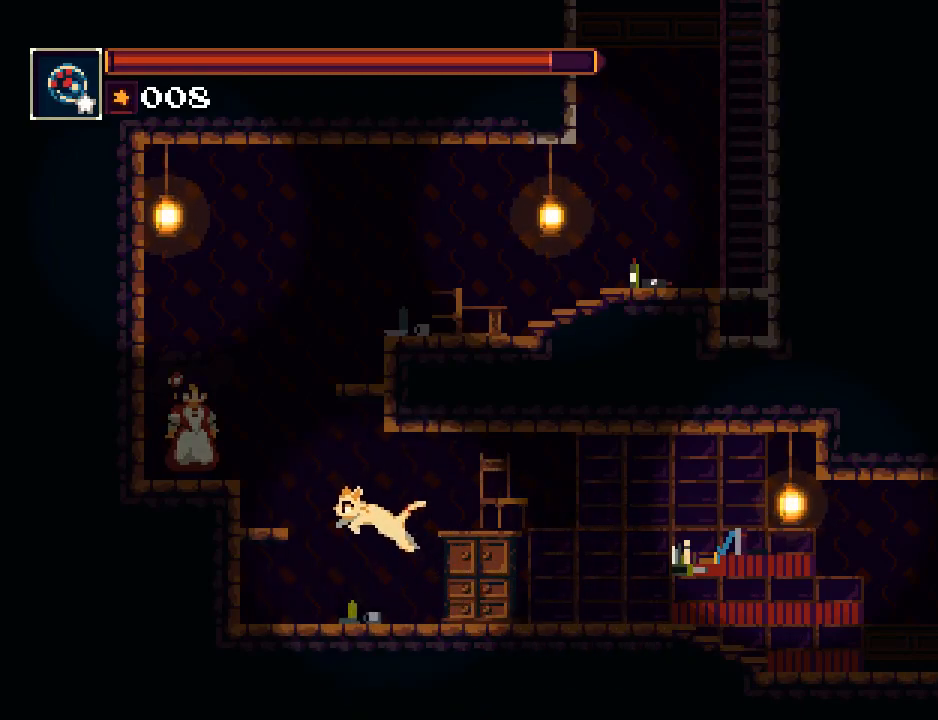
Gameplay with a controller (PlayStation layout); each line is a JSON object with the inputs held at the frame after it. "button_events" lists button changes between this image and that frame as [ms after this image, input, new state], when the widget could be followed in between (sticks are given only as held states). Not read: L3 R1 R3 left_stick right_stick.
{"buttons": [], "button_events": [[50, "CROSS", "up"], [150, "CROSS", "down"], [317, "CROSS", "up"], [417, "DPAD_LEFT", "up"]]}
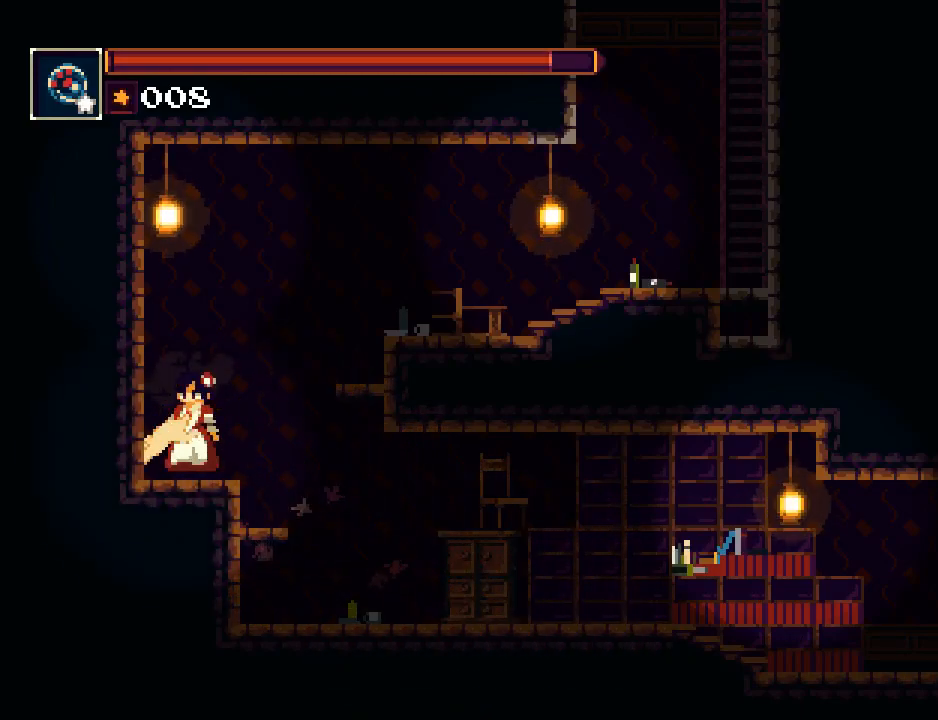
{"buttons": ["CROSS", "DPAD_RIGHT"], "button_events": [[67, "DPAD_RIGHT", "down"], [200, "CROSS", "down"], [433, "CROSS", "up"], [500, "CROSS", "down"]]}
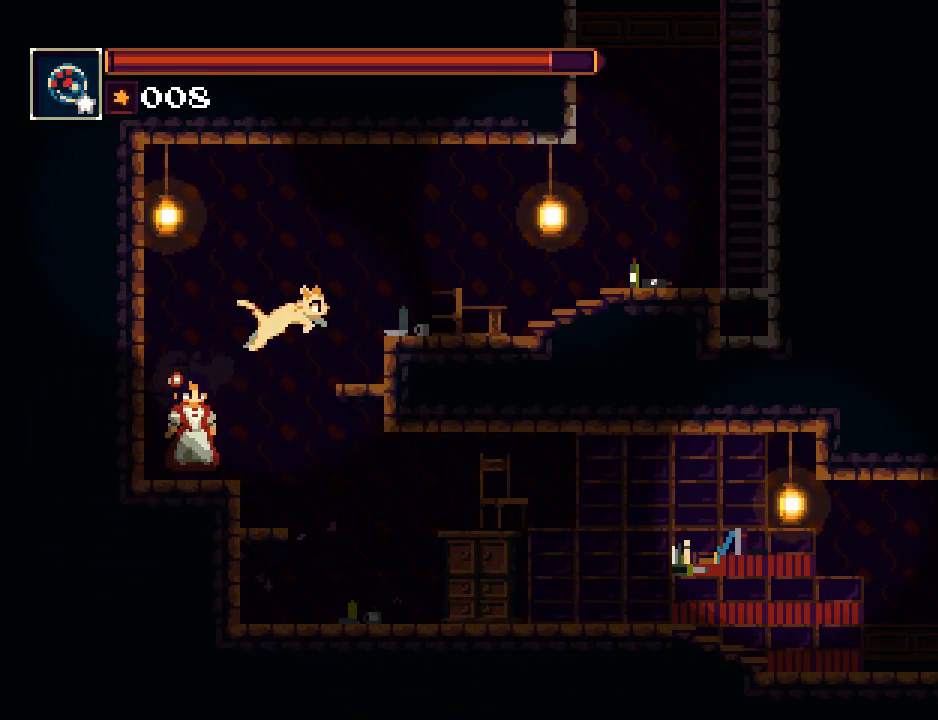
{"buttons": ["DPAD_RIGHT"], "button_events": [[500, "CROSS", "up"]]}
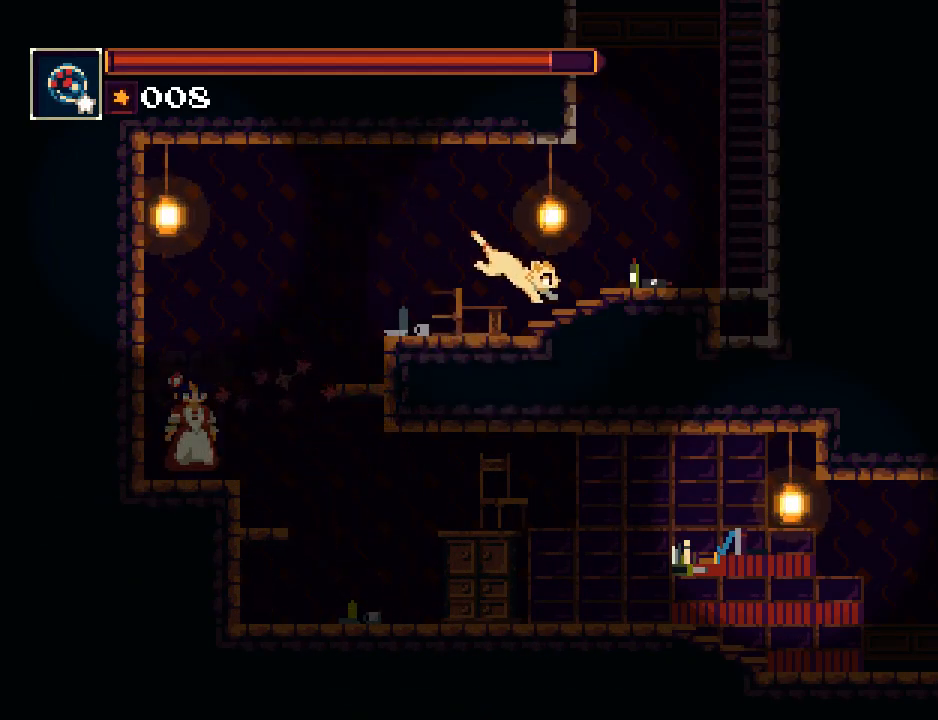
{"buttons": ["DPAD_RIGHT"], "button_events": [[300, "TRIANGLE", "down"], [467, "TRIANGLE", "up"]]}
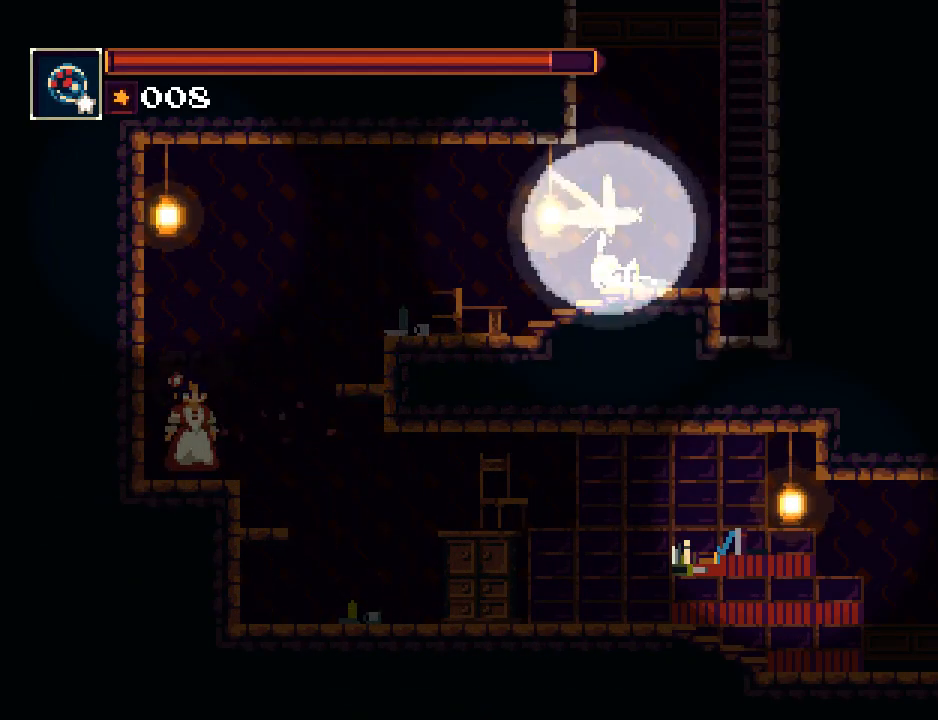
{"buttons": ["CROSS", "DPAD_RIGHT"], "button_events": [[267, "CROSS", "down"]]}
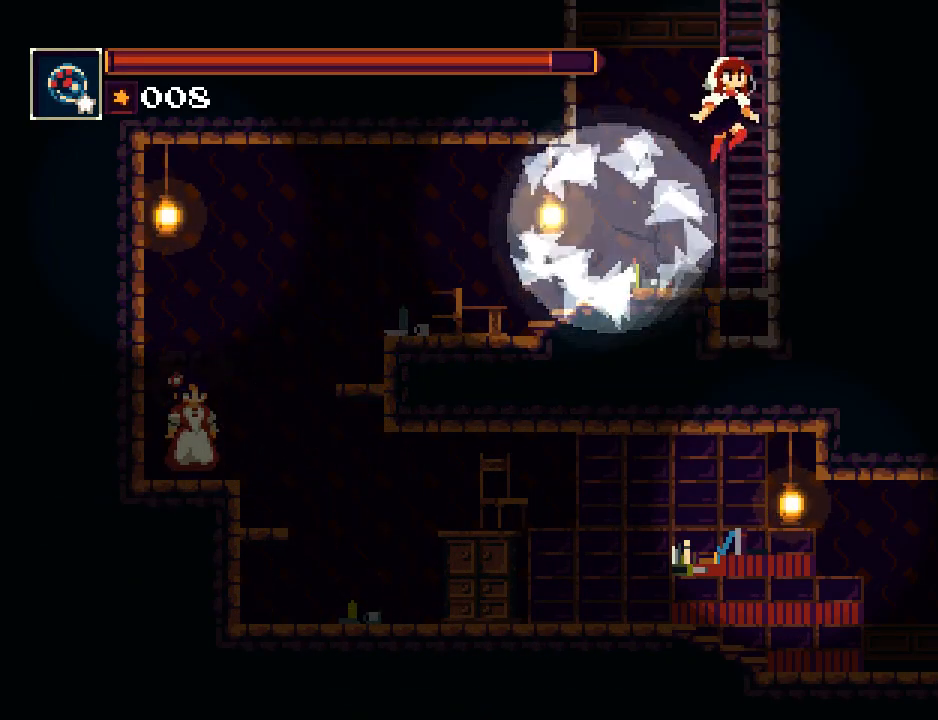
{"buttons": ["CROSS", "DPAD_UP"], "button_events": [[50, "CROSS", "up"], [50, "DPAD_UP", "down"], [83, "DPAD_RIGHT", "up"], [117, "CROSS", "down"], [283, "CROSS", "up"], [383, "CROSS", "down"]]}
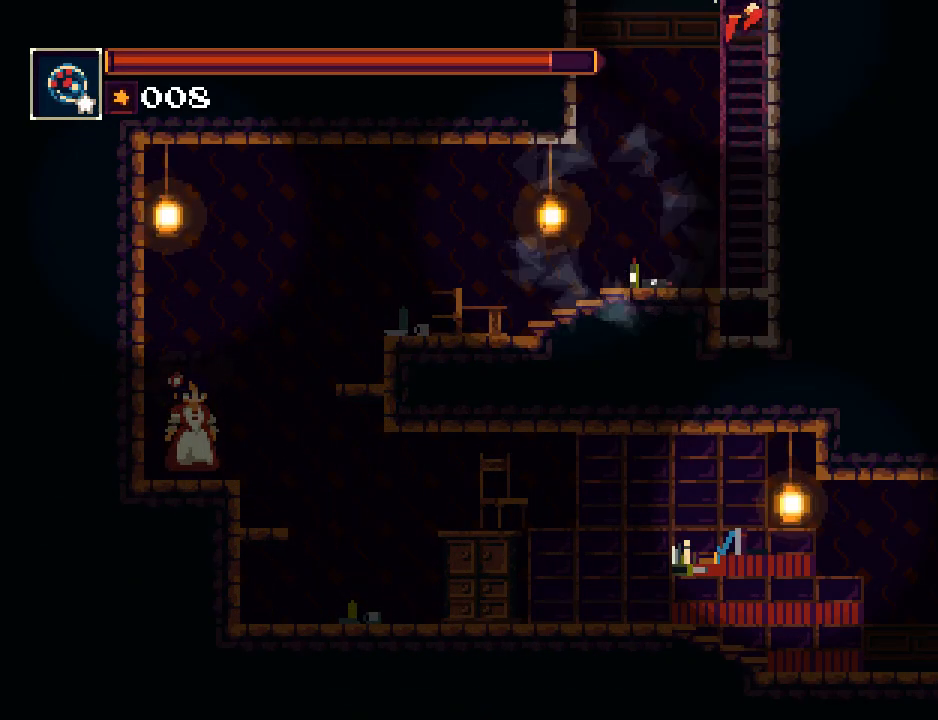
{"buttons": ["CROSS", "DPAD_UP"], "button_events": [[183, "CROSS", "up"], [250, "CROSS", "down"], [350, "CROSS", "up"], [417, "CROSS", "down"]]}
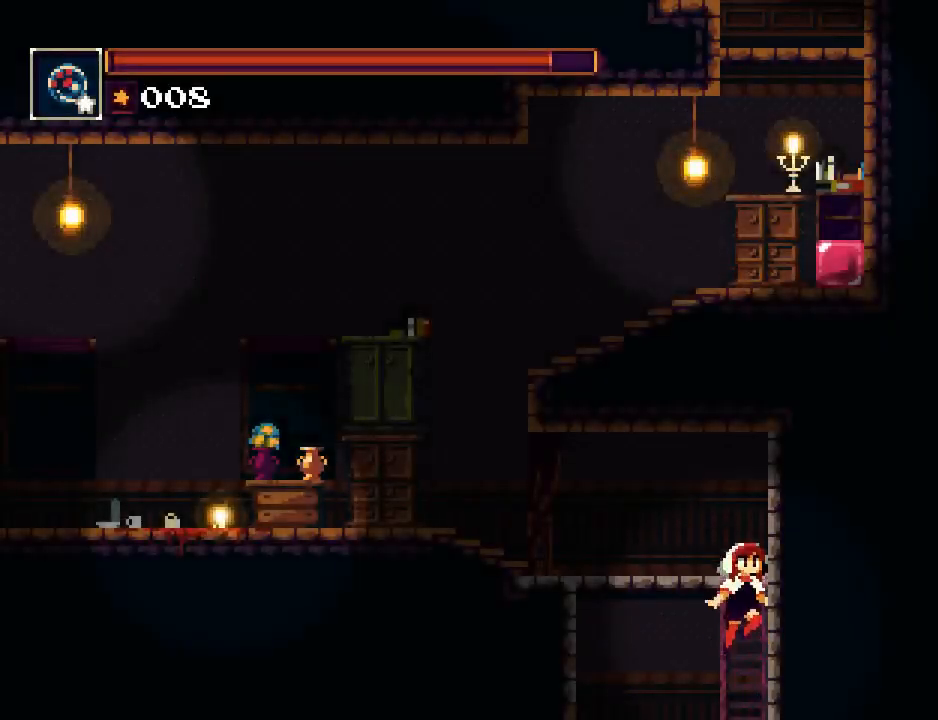
{"buttons": ["DPAD_LEFT"], "button_events": [[17, "CROSS", "up"], [83, "CROSS", "down"], [150, "CROSS", "up"], [200, "CROSS", "down"], [467, "CROSS", "up"], [467, "DPAD_LEFT", "down"], [467, "DPAD_UP", "up"]]}
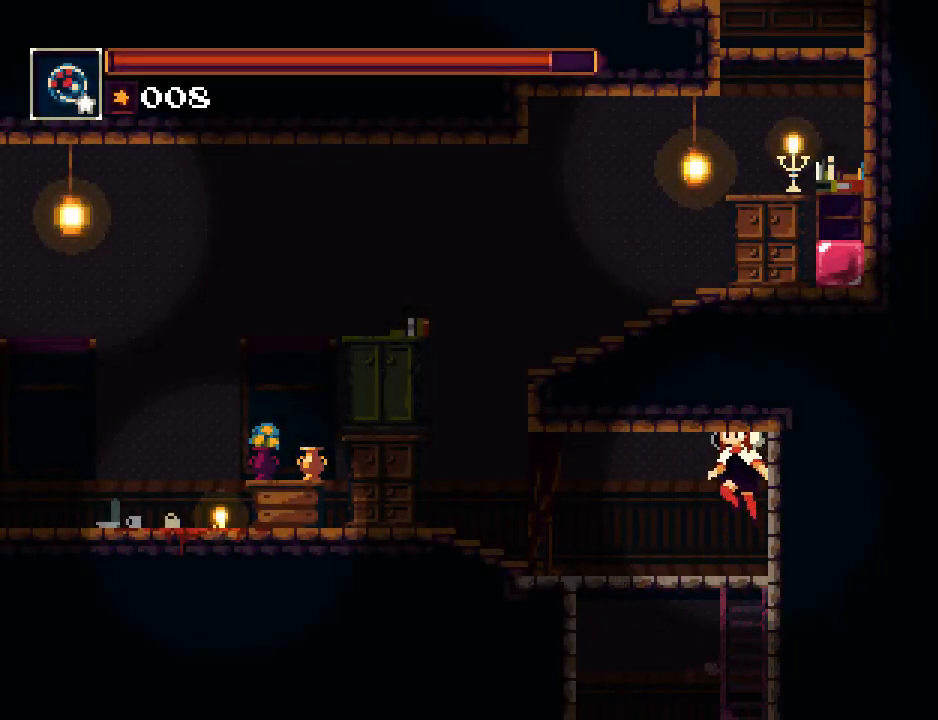
{"buttons": [], "button_events": [[367, "TRIANGLE", "down"], [500, "DPAD_LEFT", "up"], [500, "TRIANGLE", "up"]]}
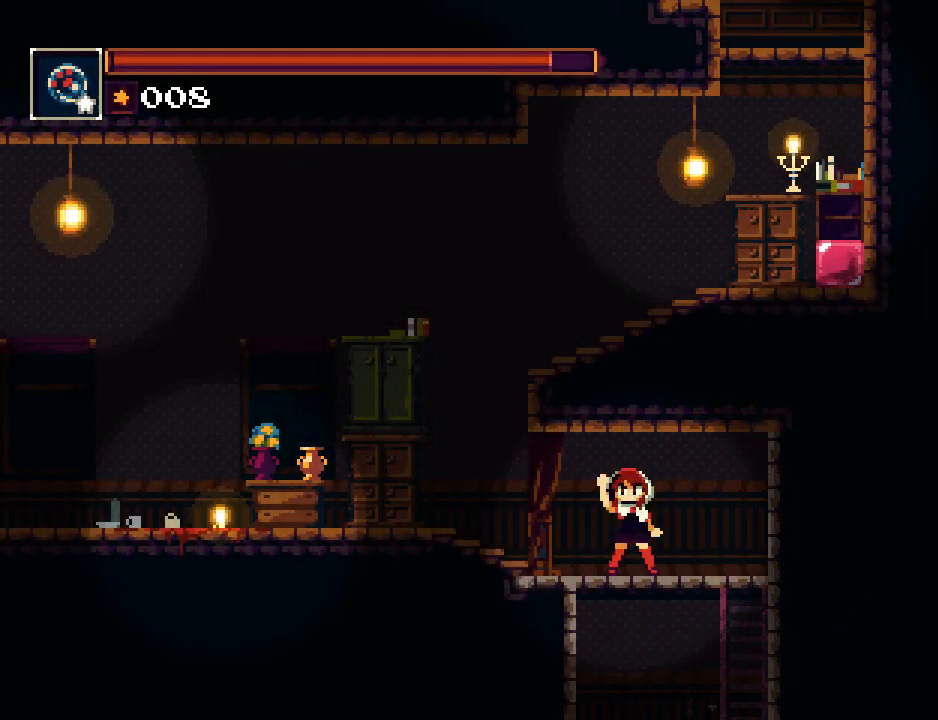
{"buttons": ["DPAD_LEFT"], "button_events": [[167, "DPAD_LEFT", "down"]]}
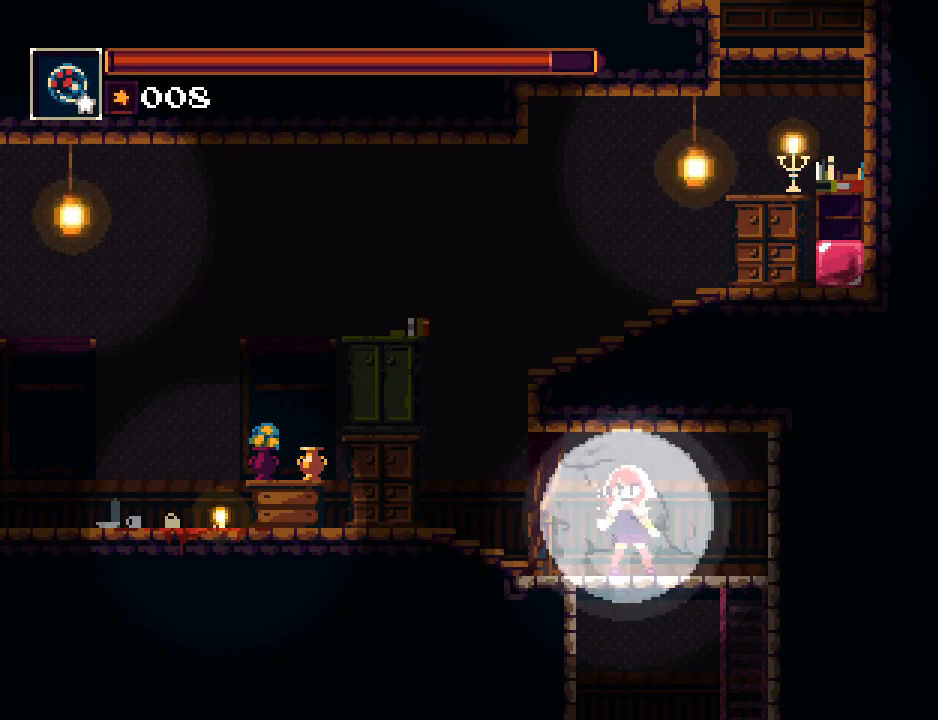
{"buttons": ["DPAD_LEFT"], "button_events": []}
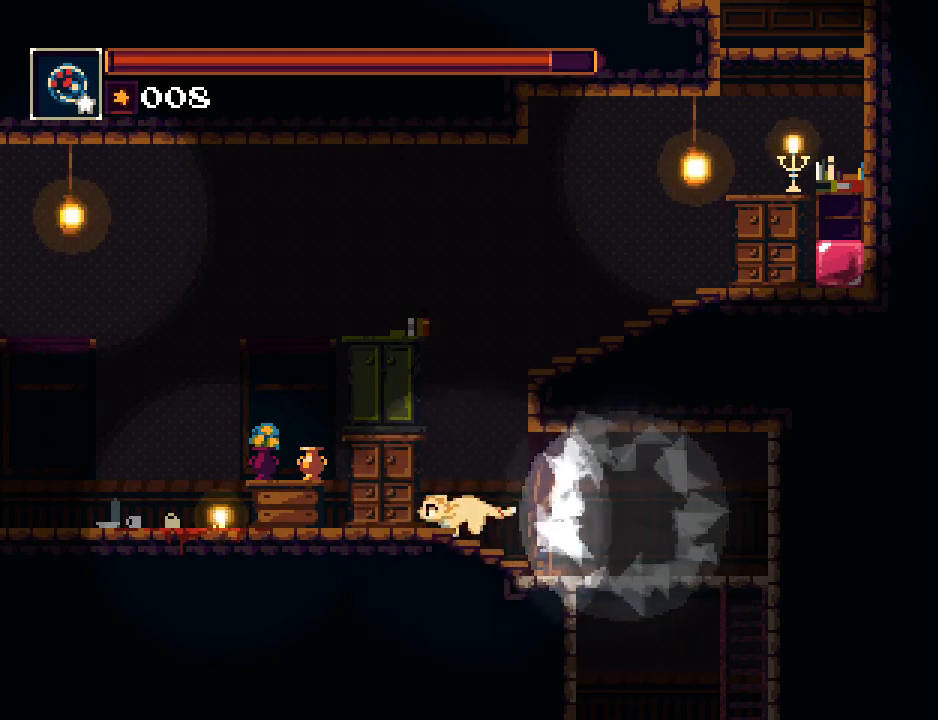
{"buttons": ["DPAD_LEFT"], "button_events": []}
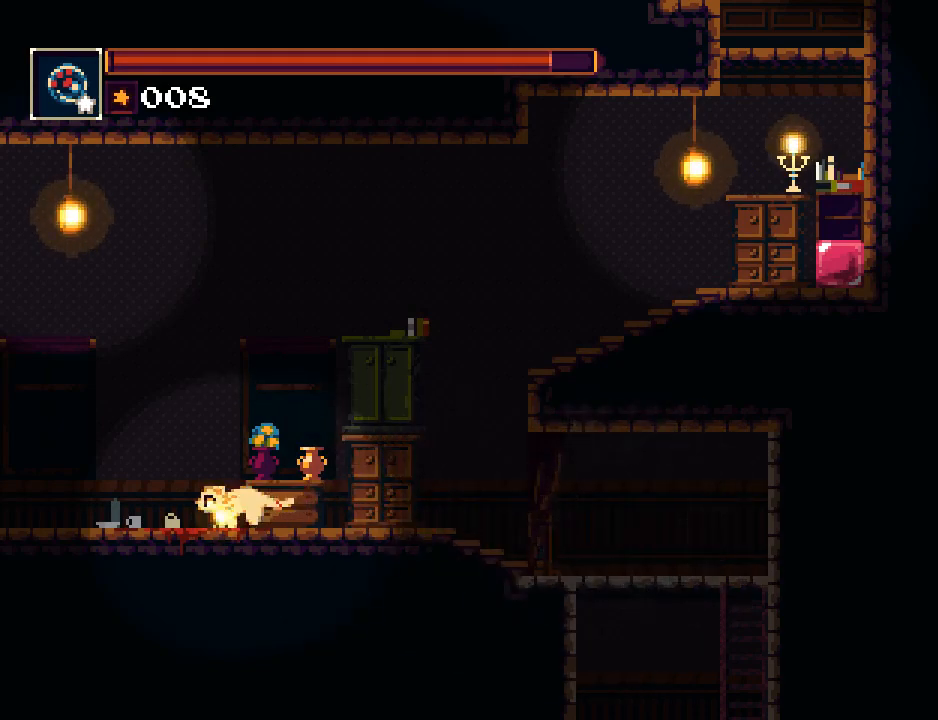
{"buttons": ["DPAD_LEFT"], "button_events": []}
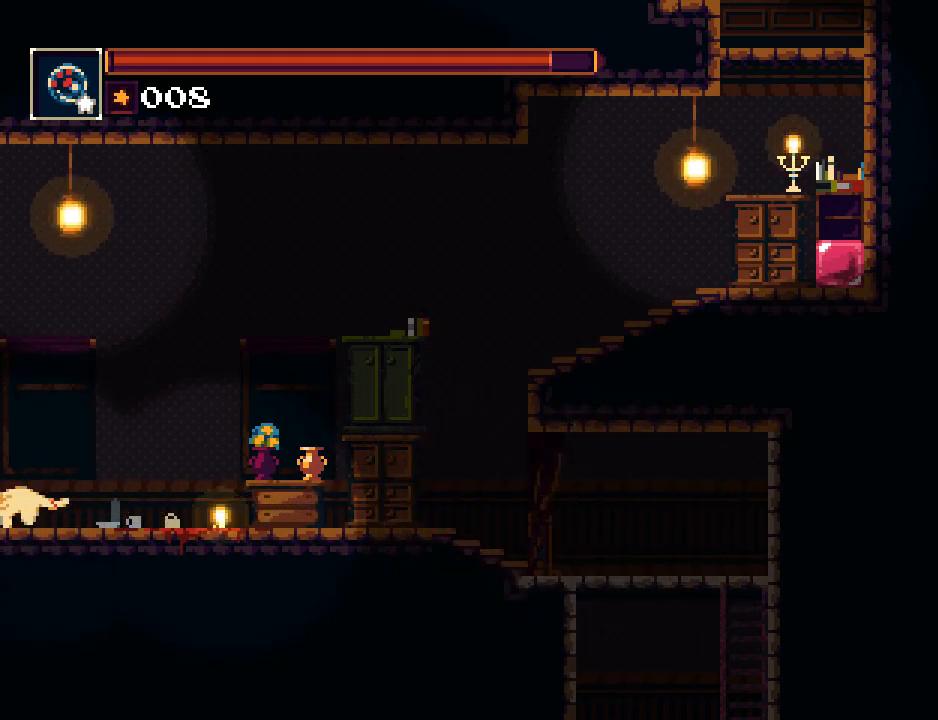
{"buttons": ["DPAD_LEFT"], "button_events": []}
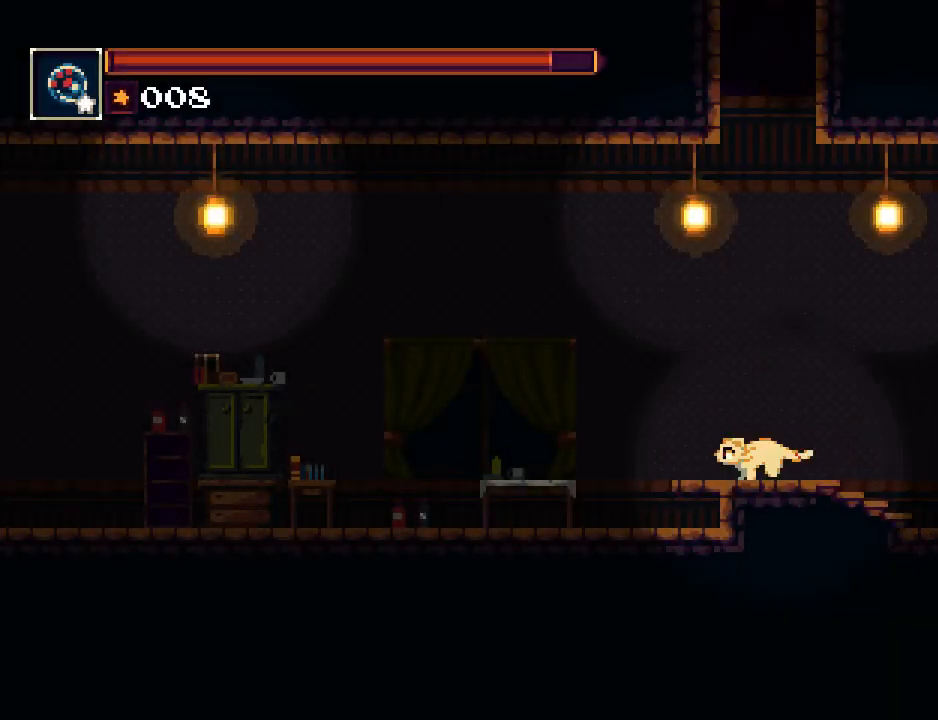
{"buttons": ["DPAD_LEFT"], "button_events": []}
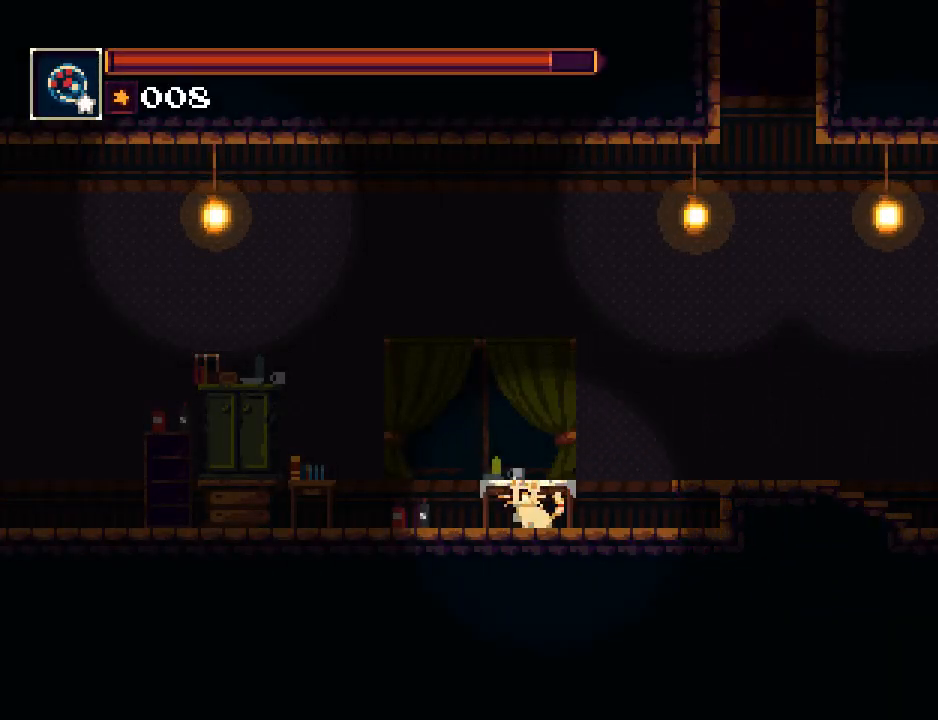
{"buttons": ["DPAD_LEFT"], "button_events": [[133, "CROSS", "down"], [200, "SQUARE", "down"], [233, "CROSS", "up"], [300, "SQUARE", "up"]]}
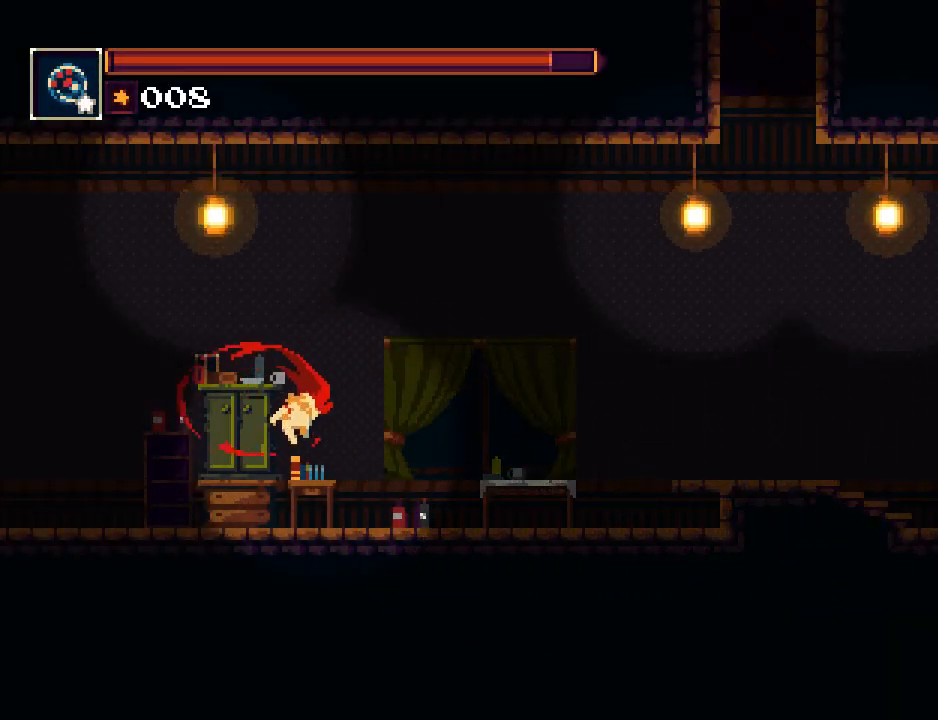
{"buttons": ["DPAD_LEFT"], "button_events": [[333, "SQUARE", "down"], [433, "SQUARE", "up"]]}
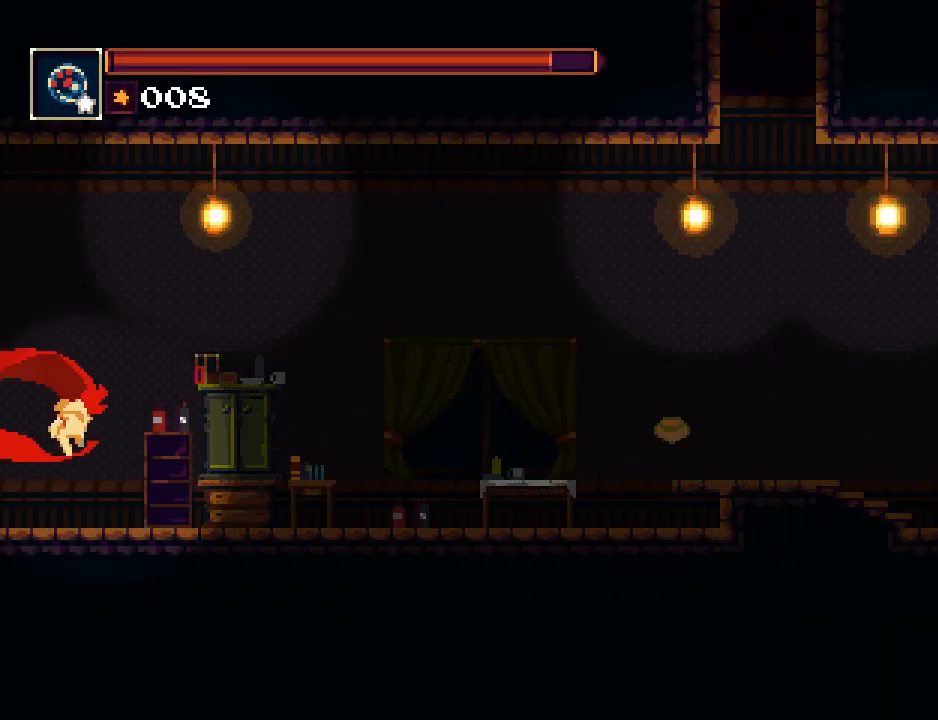
{"buttons": ["DPAD_LEFT"], "button_events": []}
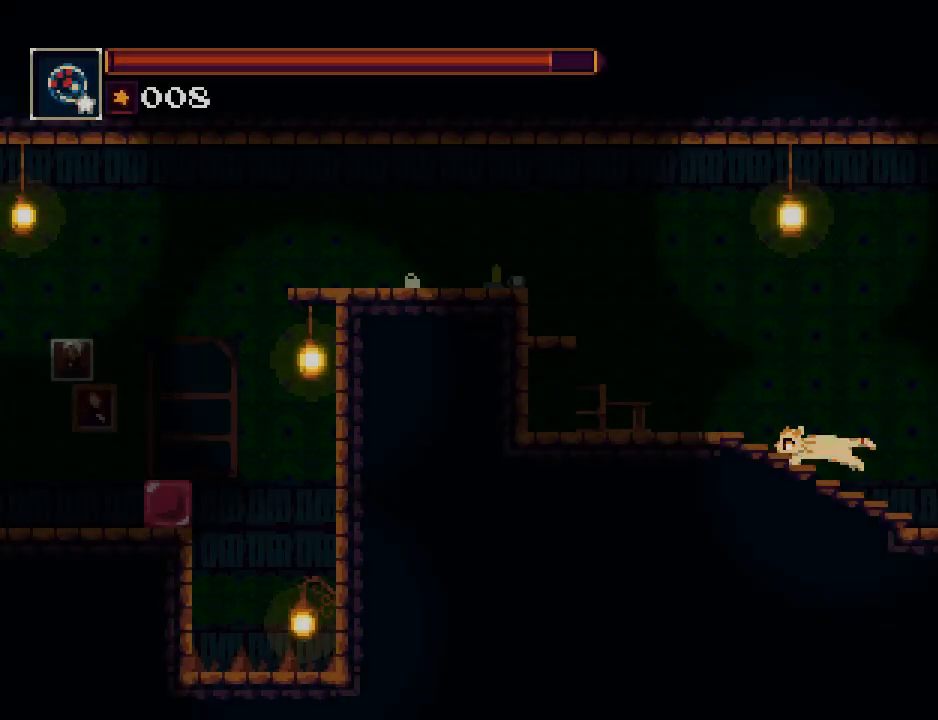
{"buttons": ["CROSS", "DPAD_LEFT"], "button_events": [[283, "CROSS", "down"]]}
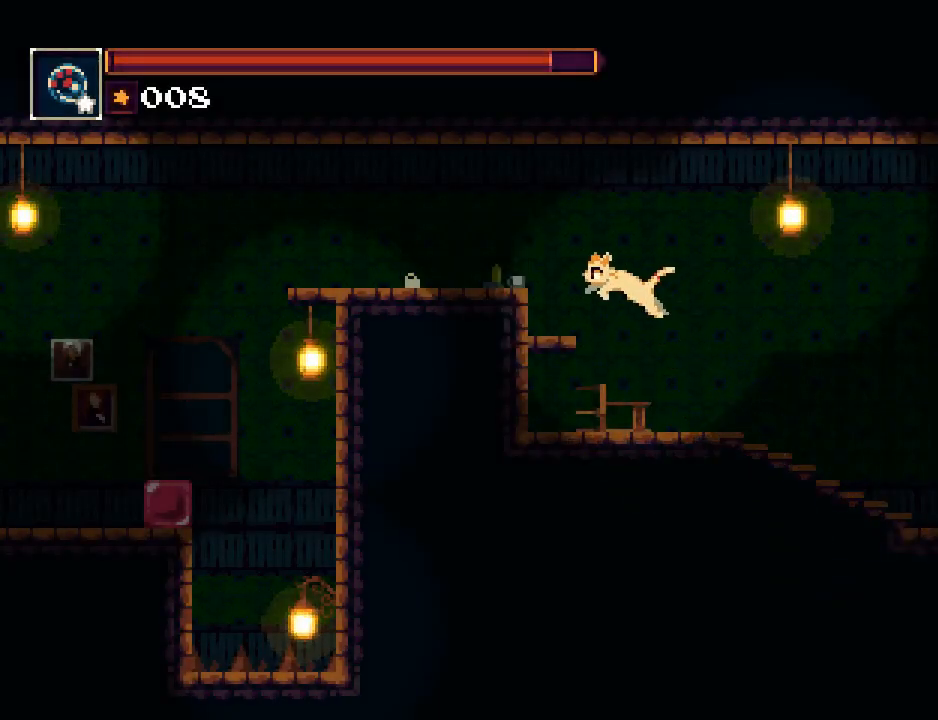
{"buttons": ["DPAD_LEFT"], "button_events": [[17, "CROSS", "up"], [83, "CROSS", "down"], [283, "CROSS", "up"]]}
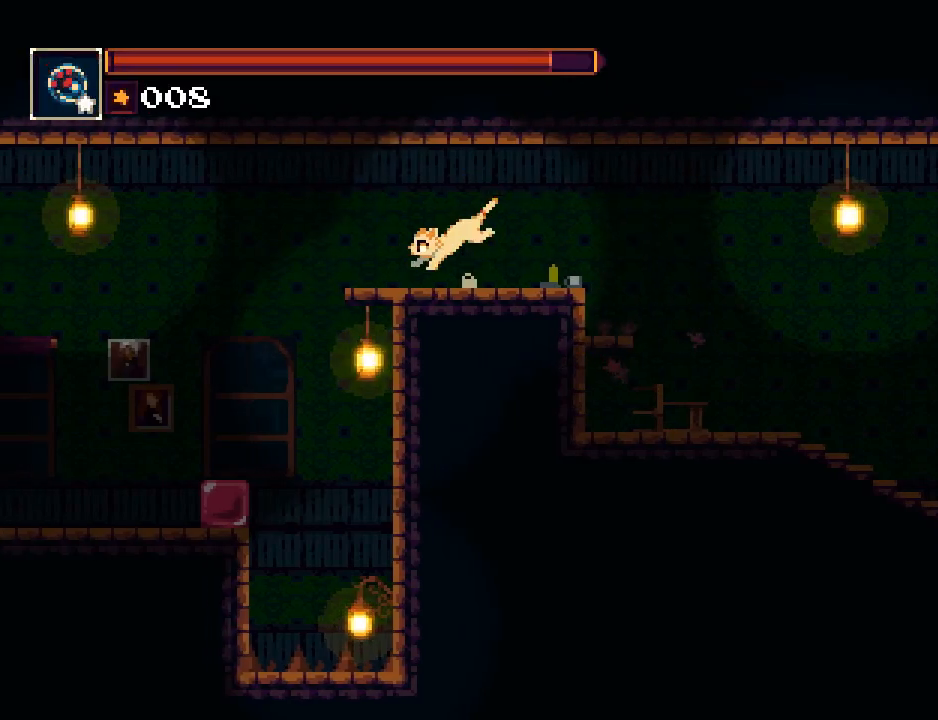
{"buttons": ["DPAD_LEFT"], "button_events": []}
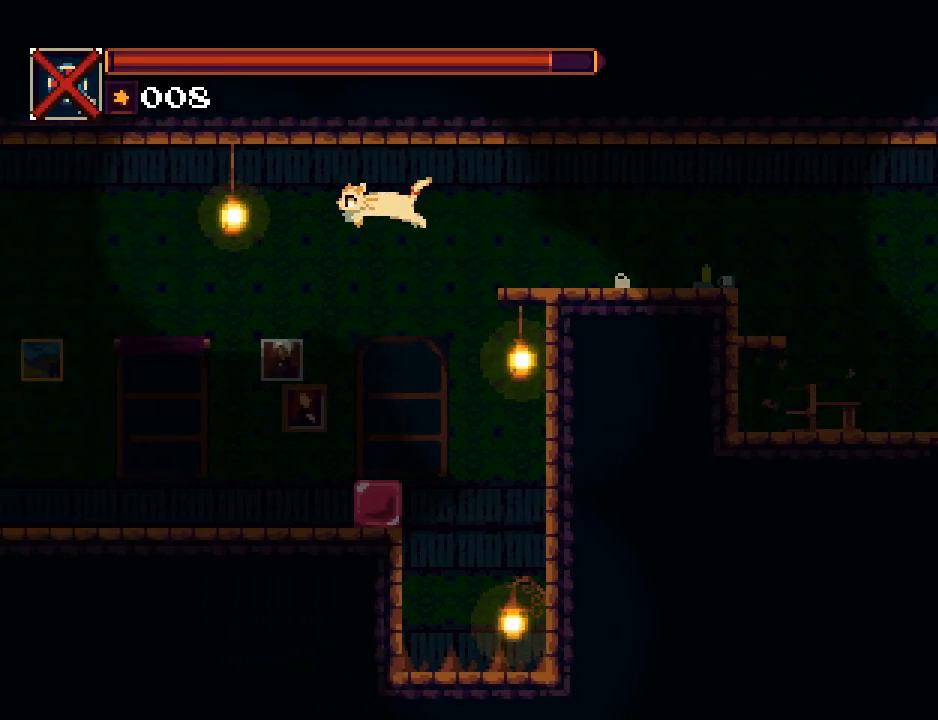
{"buttons": ["DPAD_LEFT"], "button_events": []}
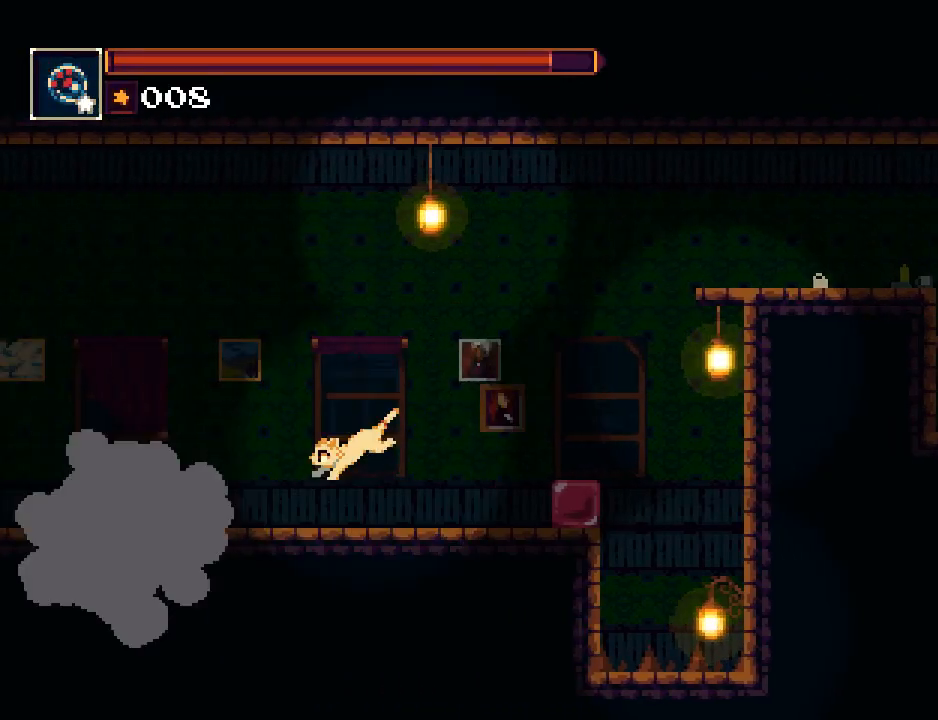
{"buttons": ["DPAD_LEFT"], "button_events": [[200, "CROSS", "down"], [300, "CROSS", "up"]]}
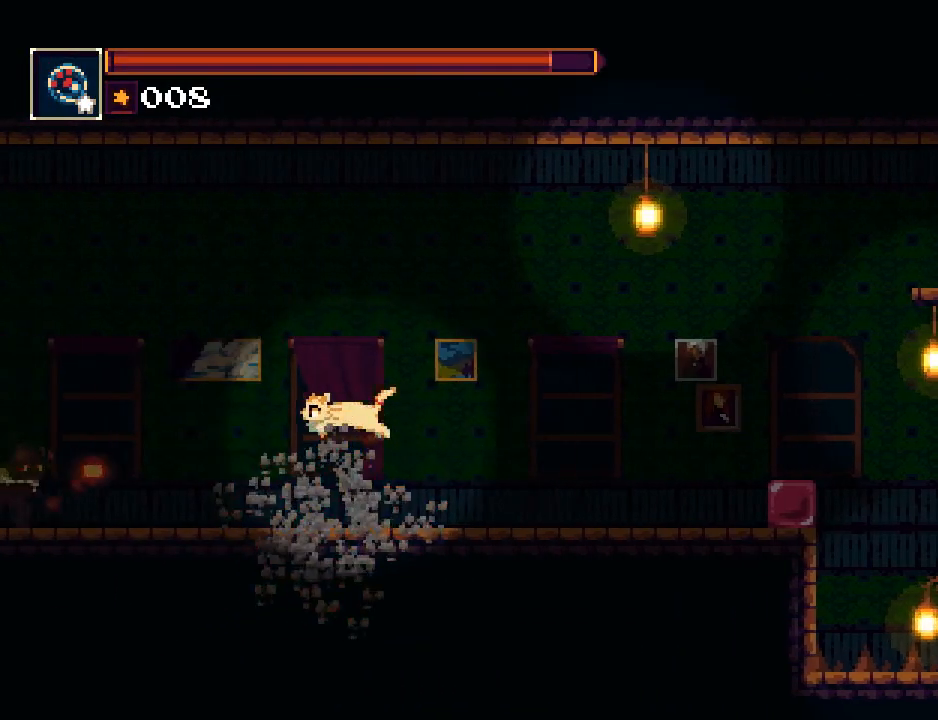
{"buttons": ["DPAD_LEFT"], "button_events": [[267, "CROSS", "down"], [467, "CROSS", "up"]]}
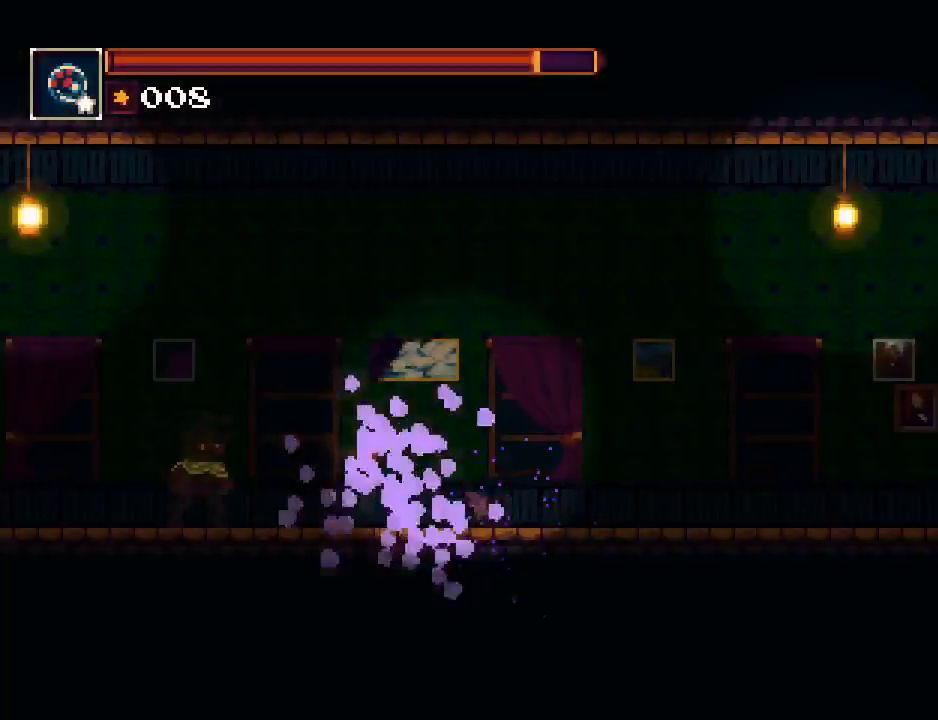
{"buttons": ["DPAD_LEFT"], "button_events": [[33, "CROSS", "down"], [150, "CROSS", "up"], [283, "CROSS", "down"], [417, "CROSS", "up"]]}
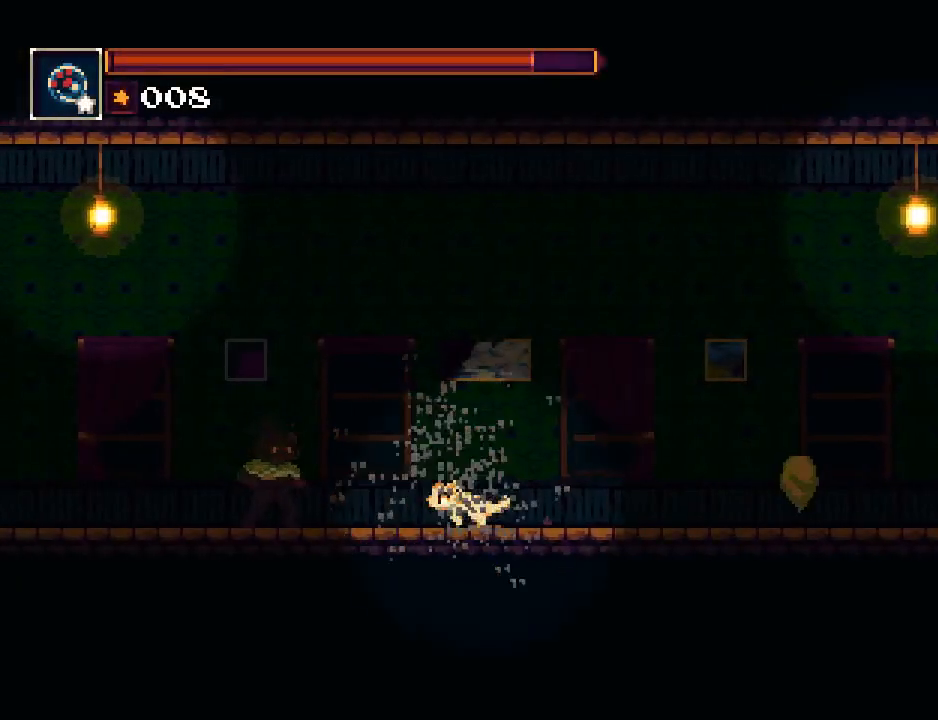
{"buttons": ["DPAD_LEFT"], "button_events": [[83, "CROSS", "down"], [117, "SQUARE", "down"], [183, "CROSS", "up"], [283, "SQUARE", "up"]]}
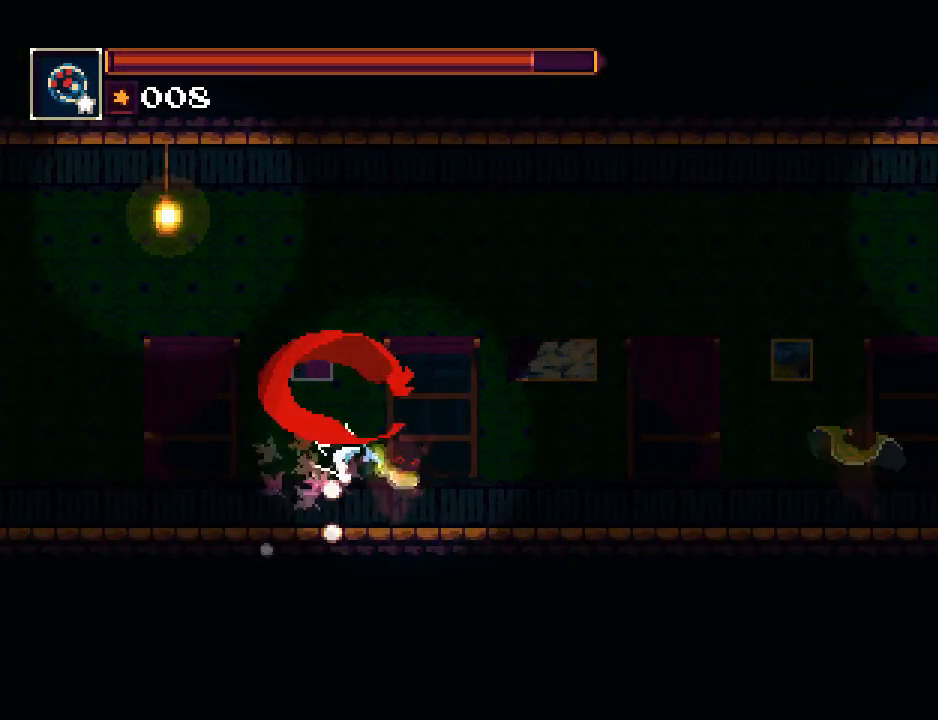
{"buttons": ["DPAD_LEFT"], "button_events": []}
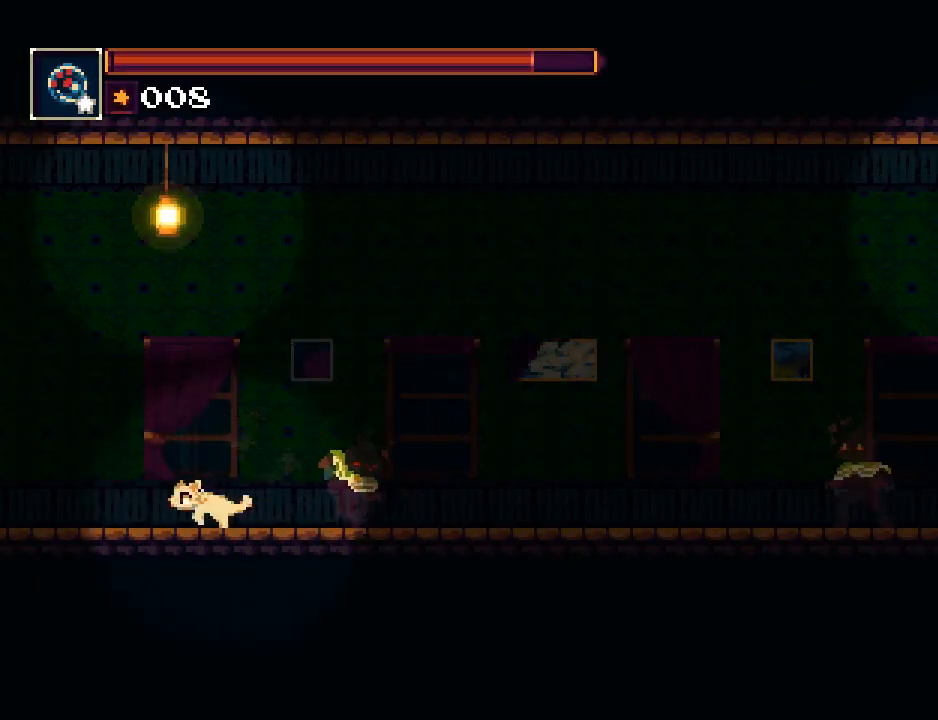
{"buttons": ["DPAD_LEFT"], "button_events": [[117, "CROSS", "down"], [233, "CROSS", "up"], [367, "CROSS", "down"], [467, "CROSS", "up"]]}
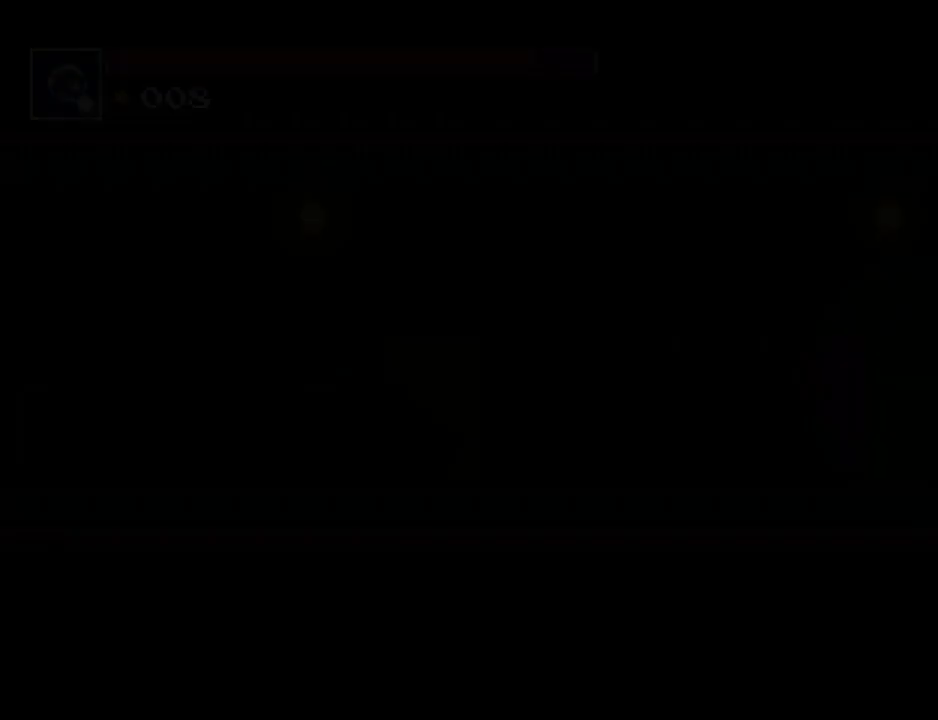
{"buttons": ["DPAD_LEFT"], "button_events": []}